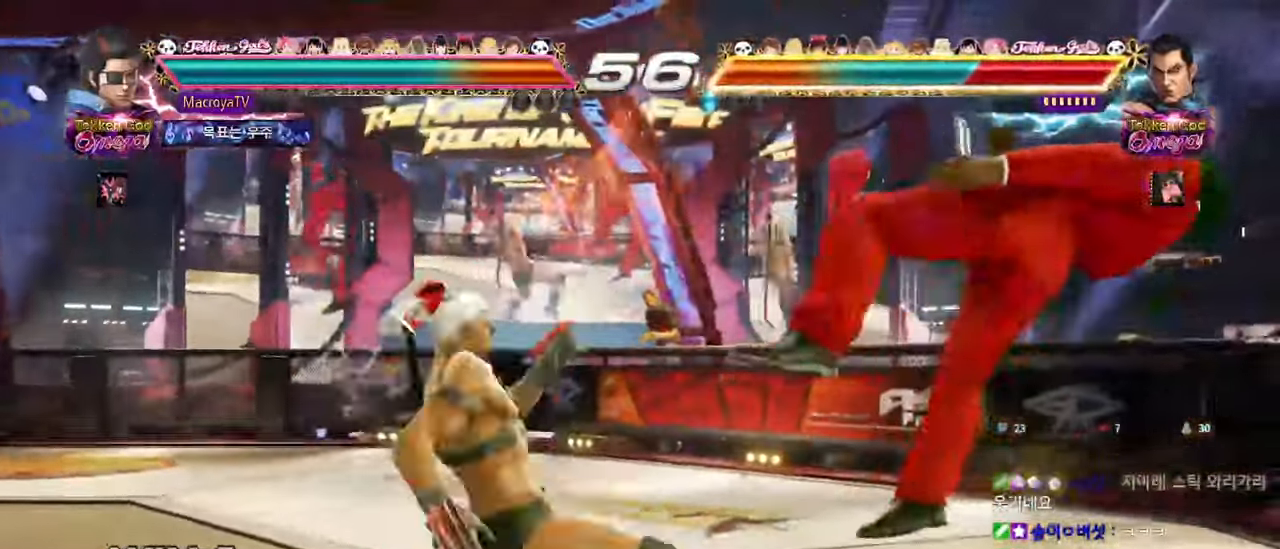
Gameplay with a controller (arcade stick); each line is a JSON object with the inputs held at the frame after it (dt_ms = milliseconds from this image to that frame). "events" lists button and stick changes between this image and that frame as [ms after this image, input, new state], when the widget could be followed in between. Not read: L3 R3 SQUARE TRIANGLE.
{"dt_ms": 500, "buttons": ["R2"], "left_stick": "center", "events": [[50, "R2", "down"], [217, "left_stick", "center"]]}
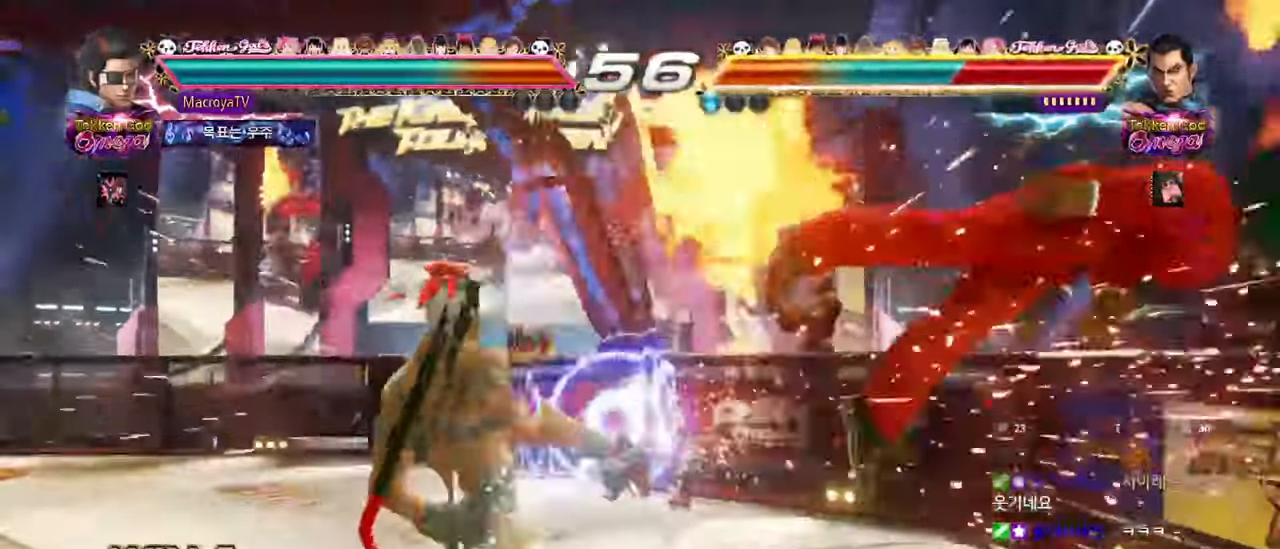
{"dt_ms": 500, "buttons": [], "left_stick": "right", "events": [[217, "left_stick", "right"], [367, "CIRCLE", "down"], [450, "CIRCLE", "up"], [500, "R2", "up"]]}
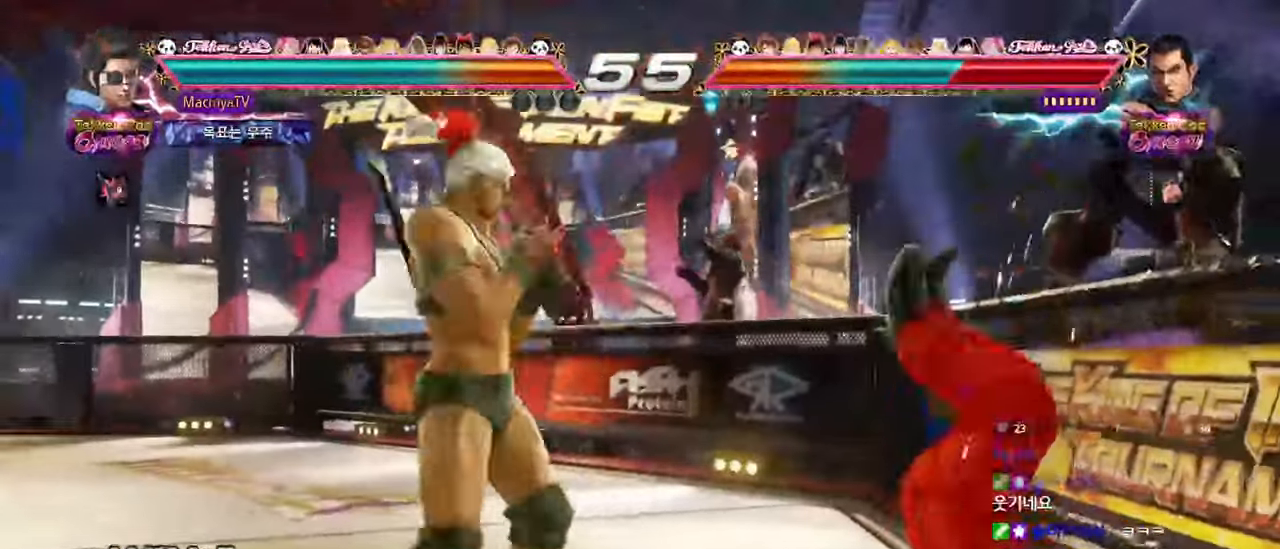
{"dt_ms": 500, "buttons": ["CIRCLE"], "left_stick": "right", "events": [[17, "CIRCLE", "down"], [100, "CIRCLE", "up"], [233, "CIRCLE", "down"], [417, "CIRCLE", "up"], [467, "CIRCLE", "down"]]}
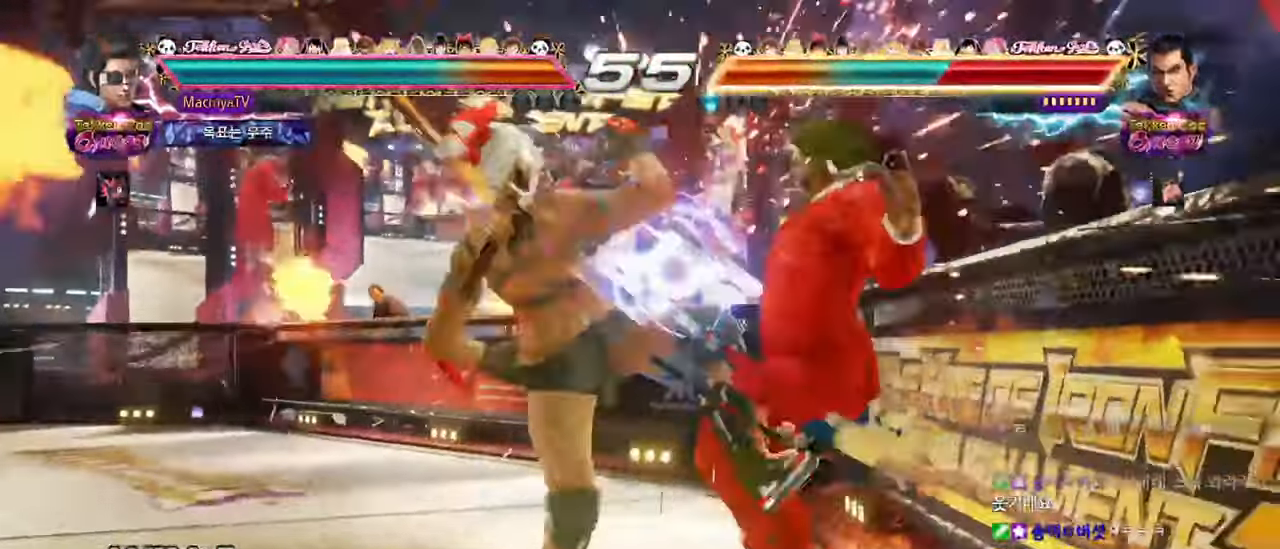
{"dt_ms": 500, "buttons": [], "left_stick": "center", "events": [[183, "CIRCLE", "up"], [283, "left_stick", "center"], [417, "CIRCLE", "down"], [483, "CIRCLE", "up"]]}
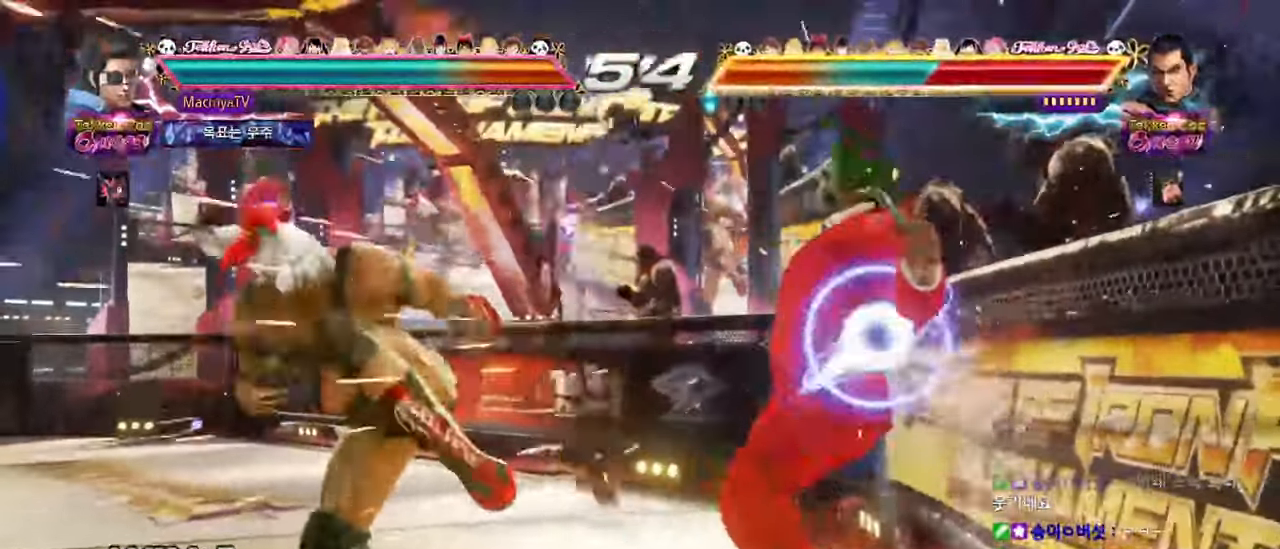
{"dt_ms": 1000, "buttons": [], "left_stick": "center", "events": [[17, "left_stick", "right"], [100, "R2", "down"], [150, "R2", "up"], [233, "CIRCLE", "down"], [300, "CIRCLE", "up"], [367, "CIRCLE", "down"], [433, "left_stick", "down"], [483, "CIRCLE", "up"], [517, "left_stick", "left"], [567, "left_stick", "up"], [750, "left_stick", "center"]]}
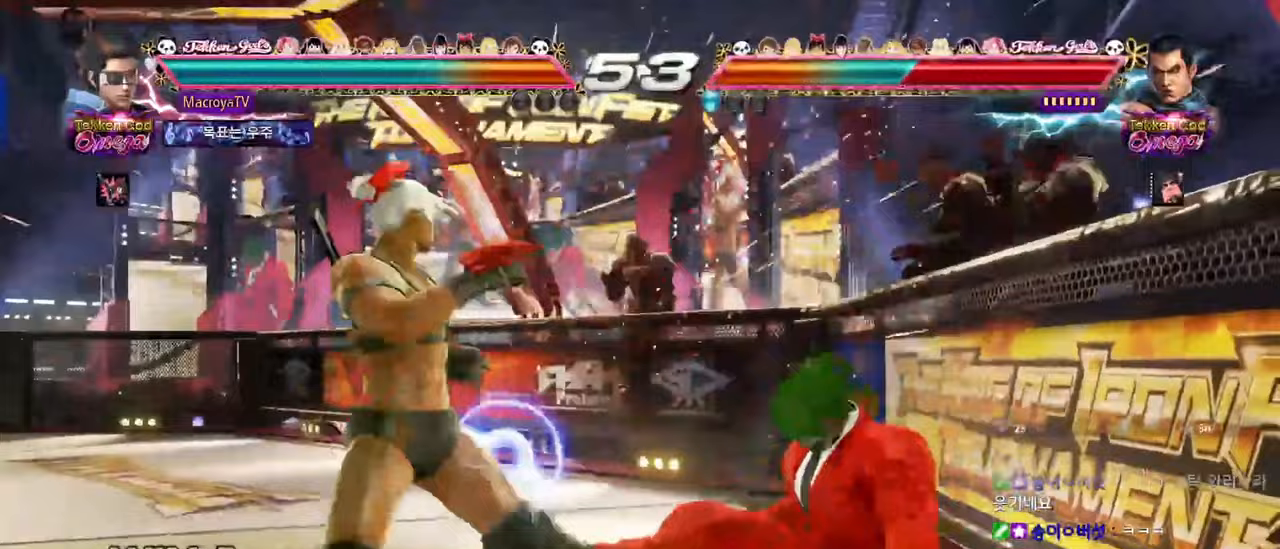
{"dt_ms": 500, "buttons": [], "left_stick": "down"}
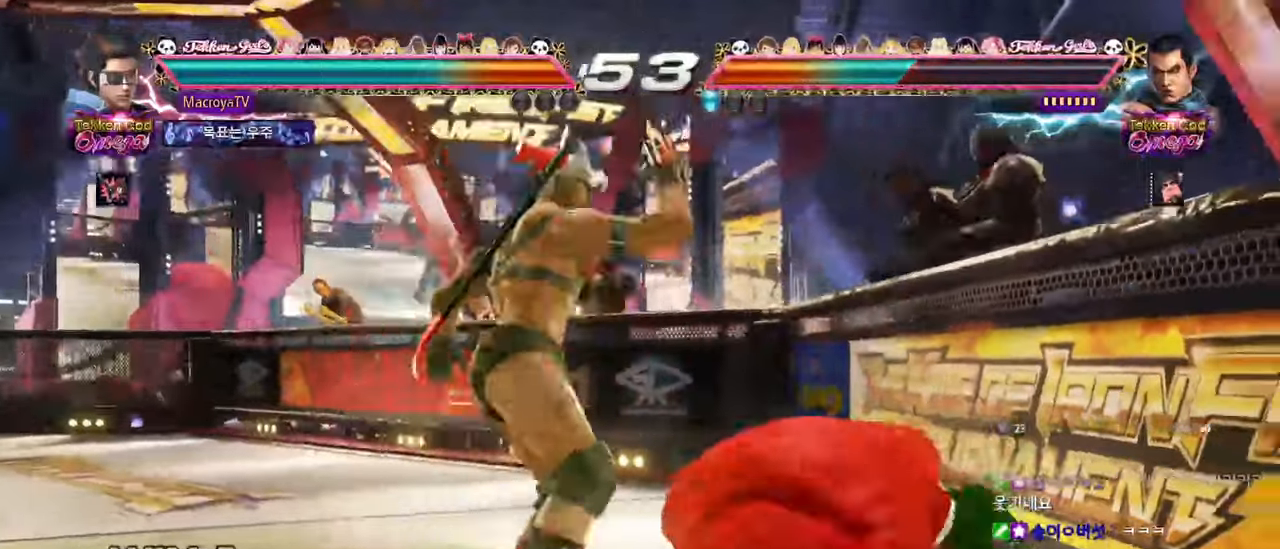
{"dt_ms": 500, "buttons": [], "left_stick": "center", "events": [[133, "R2", "down"], [167, "R2", "up"], [267, "left_stick", "center"]]}
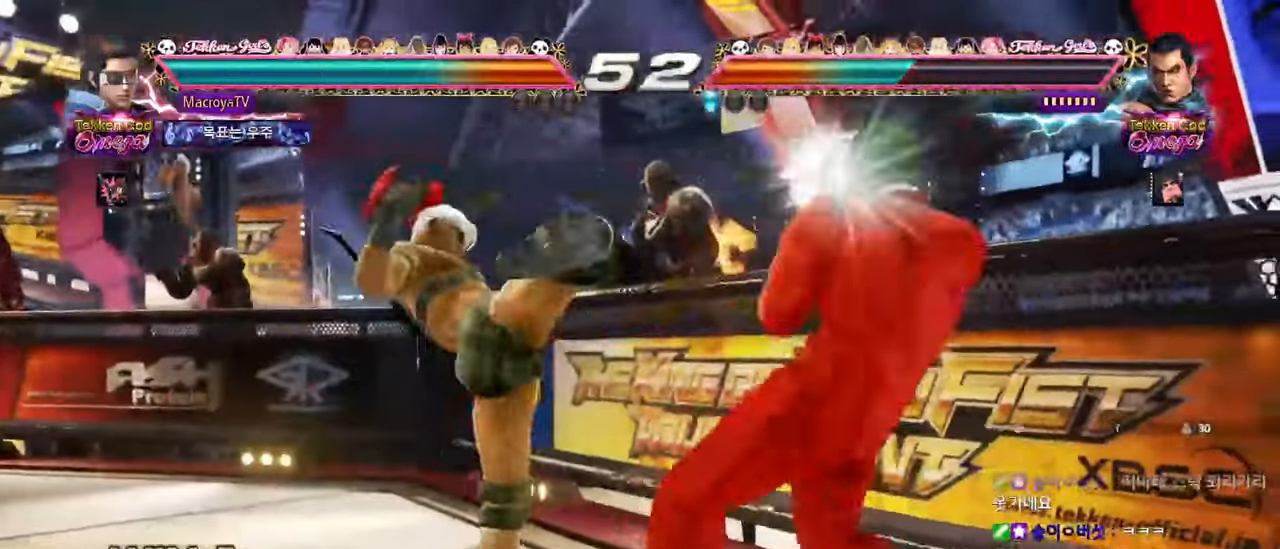
{"dt_ms": 500, "buttons": [], "left_stick": "center", "events": [[183, "left_stick", "down"], [250, "left_stick", "center"]]}
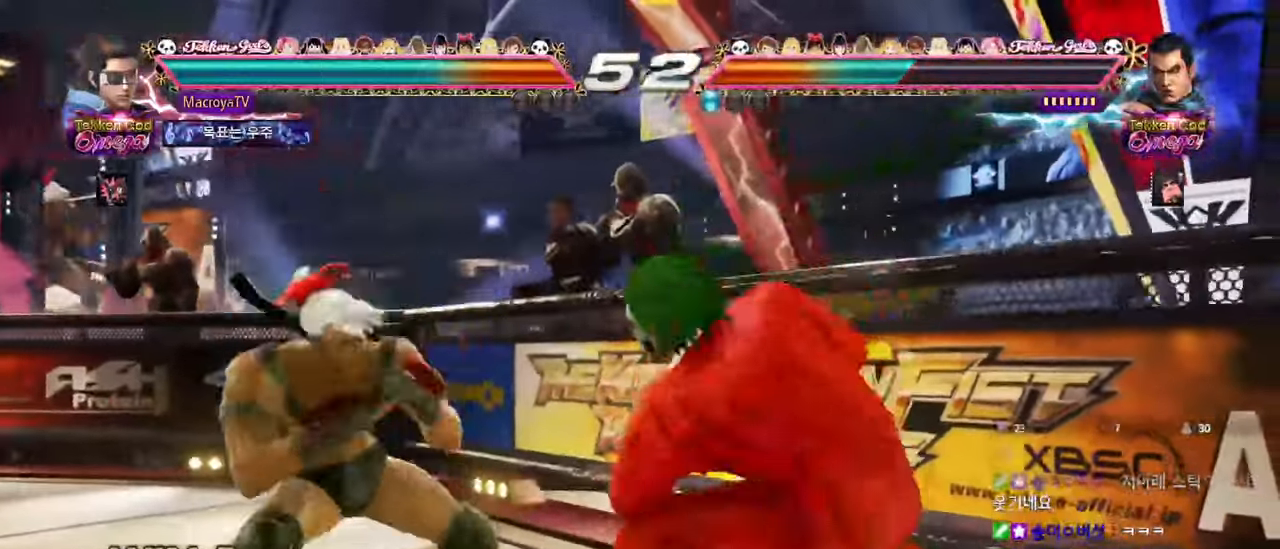
{"dt_ms": 500, "buttons": [], "left_stick": "center", "events": [[67, "CIRCLE", "down"], [133, "CIRCLE", "up"], [317, "CIRCLE", "down"], [483, "CIRCLE", "up"]]}
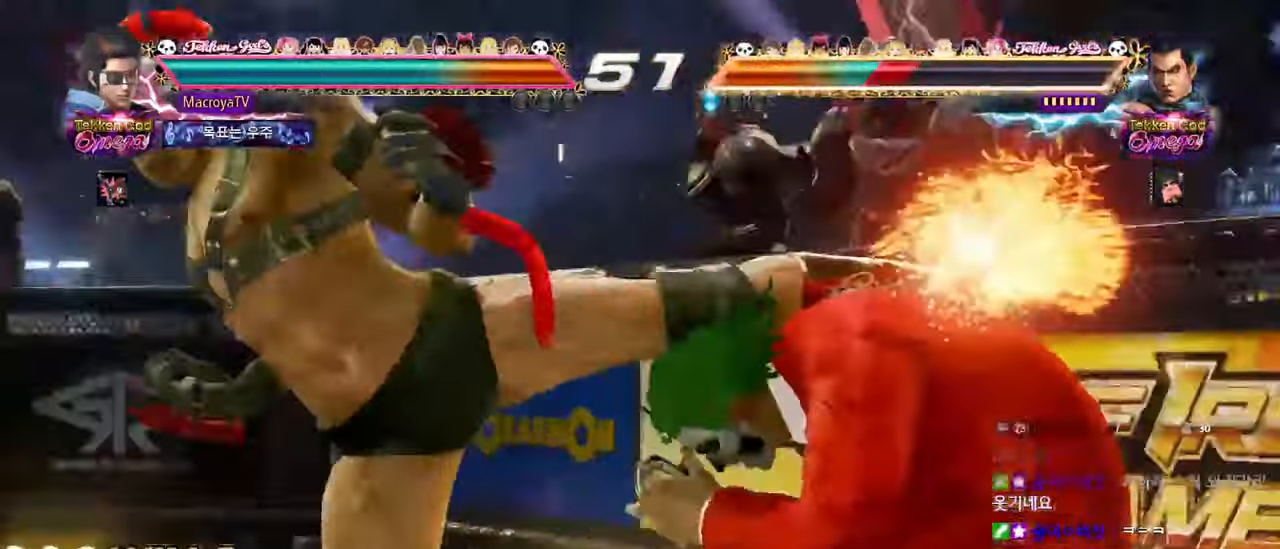
{"dt_ms": 500, "buttons": [], "left_stick": "center", "events": [[350, "CIRCLE", "down"], [400, "CIRCLE", "up"]]}
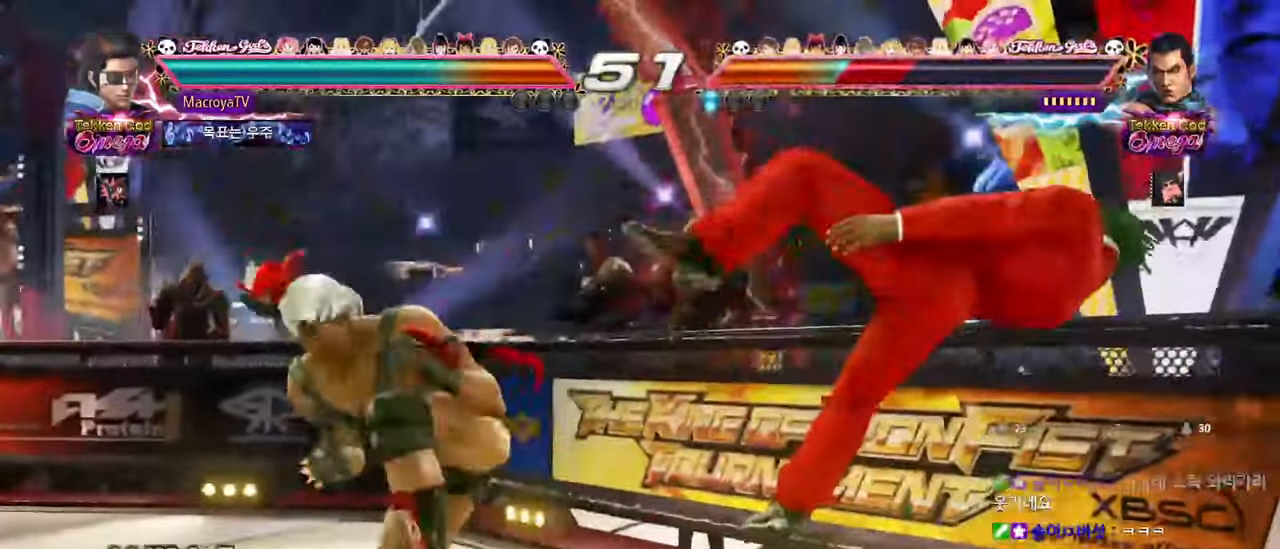
{"dt_ms": 500, "buttons": [], "left_stick": "center", "events": [[67, "R2", "down"], [333, "R2", "up"]]}
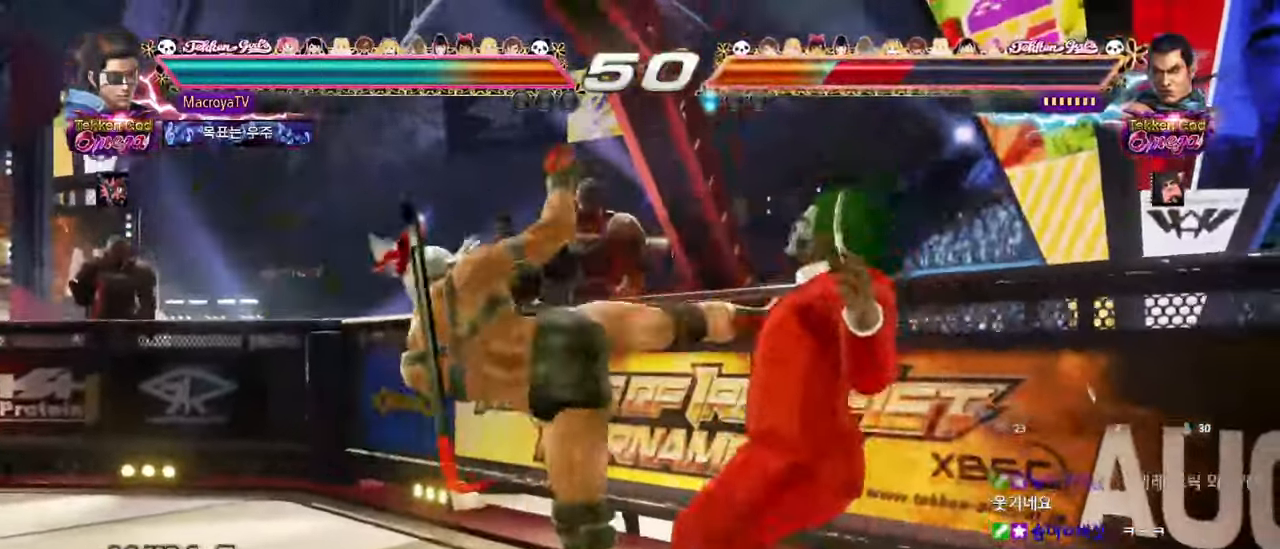
{"dt_ms": 500, "buttons": [], "left_stick": "center", "events": [[67, "left_stick", "down-right"], [100, "R2", "down"], [150, "R2", "up"], [200, "R2", "down"], [333, "R2", "up"], [433, "left_stick", "center"]]}
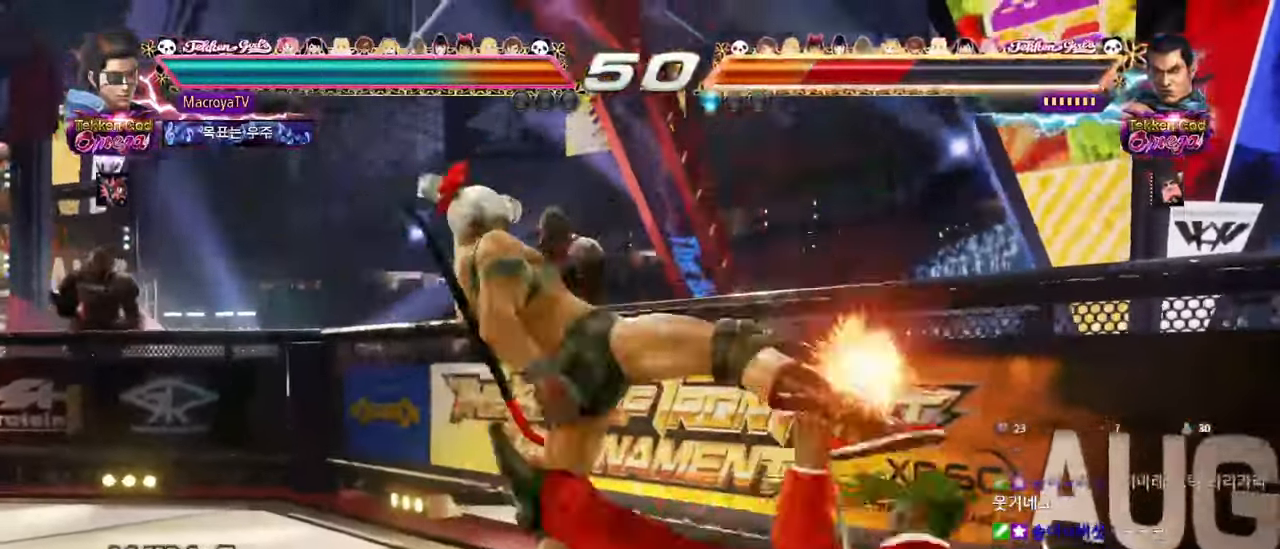
{"dt_ms": 500, "buttons": [], "left_stick": "down", "events": [[167, "left_stick", "down"], [333, "CIRCLE", "down"], [383, "CIRCLE", "up"]]}
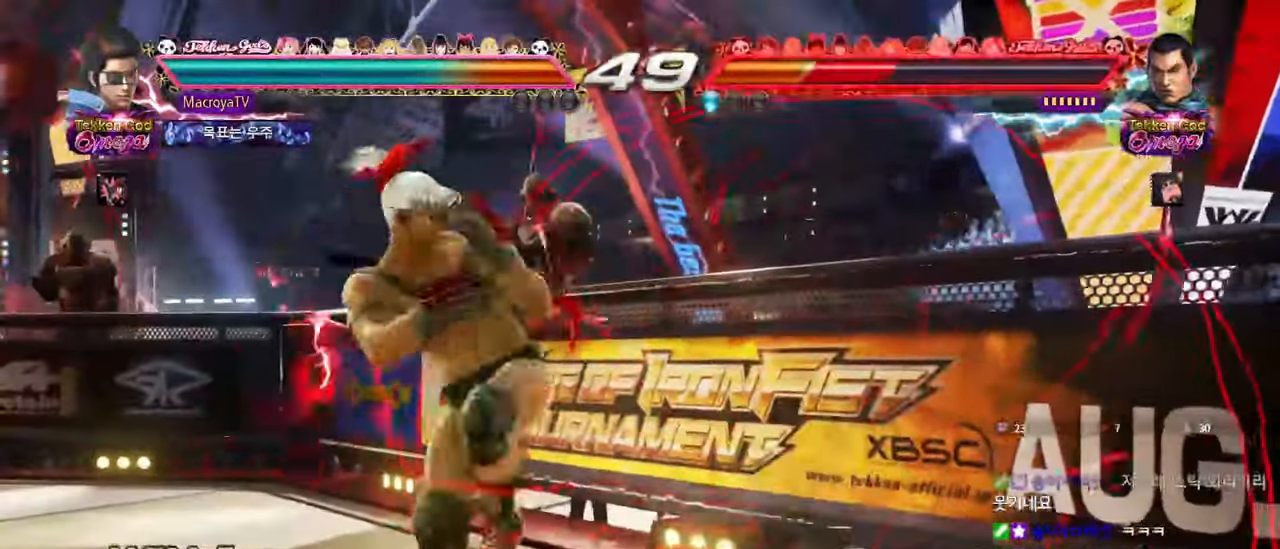
{"dt_ms": 500, "buttons": [], "left_stick": "down-right", "events": [[83, "R2", "down"], [333, "left_stick", "center"], [433, "R2", "up"], [500, "left_stick", "down-right"]]}
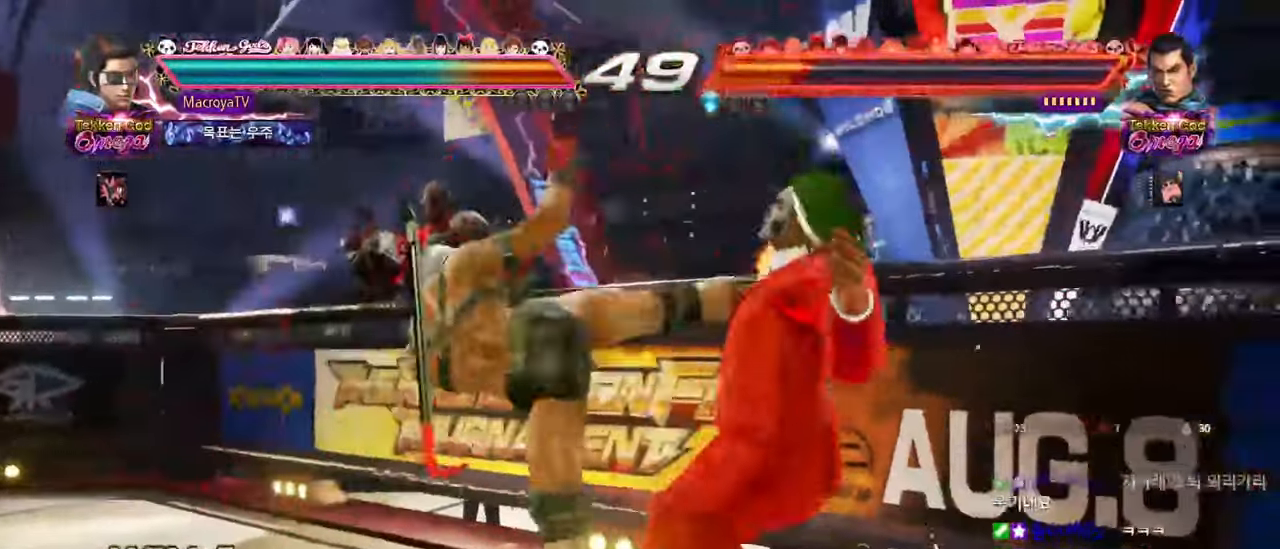
{"dt_ms": 500, "buttons": [], "left_stick": "center", "events": [[100, "R2", "down"], [150, "R2", "up"], [217, "R2", "down"], [367, "R2", "up"], [450, "left_stick", "center"]]}
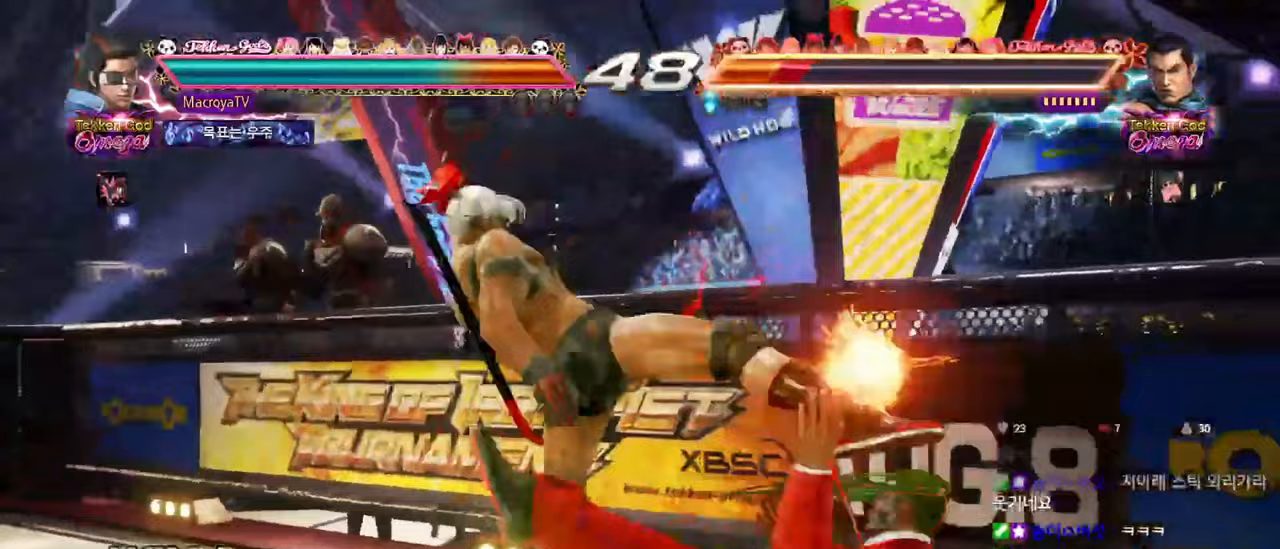
{"dt_ms": 500, "buttons": [], "left_stick": "down", "events": [[233, "left_stick", "down"], [300, "CIRCLE", "down"], [350, "CIRCLE", "up"]]}
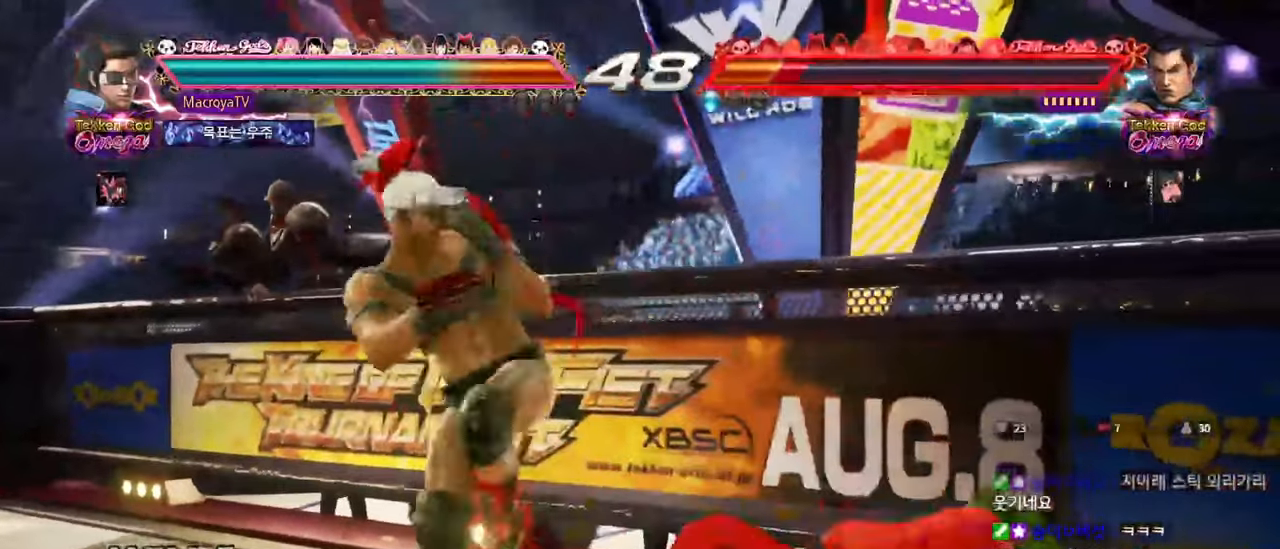
{"dt_ms": 500, "buttons": [], "left_stick": "down-left", "events": [[200, "left_stick", "center"], [483, "left_stick", "down-left"]]}
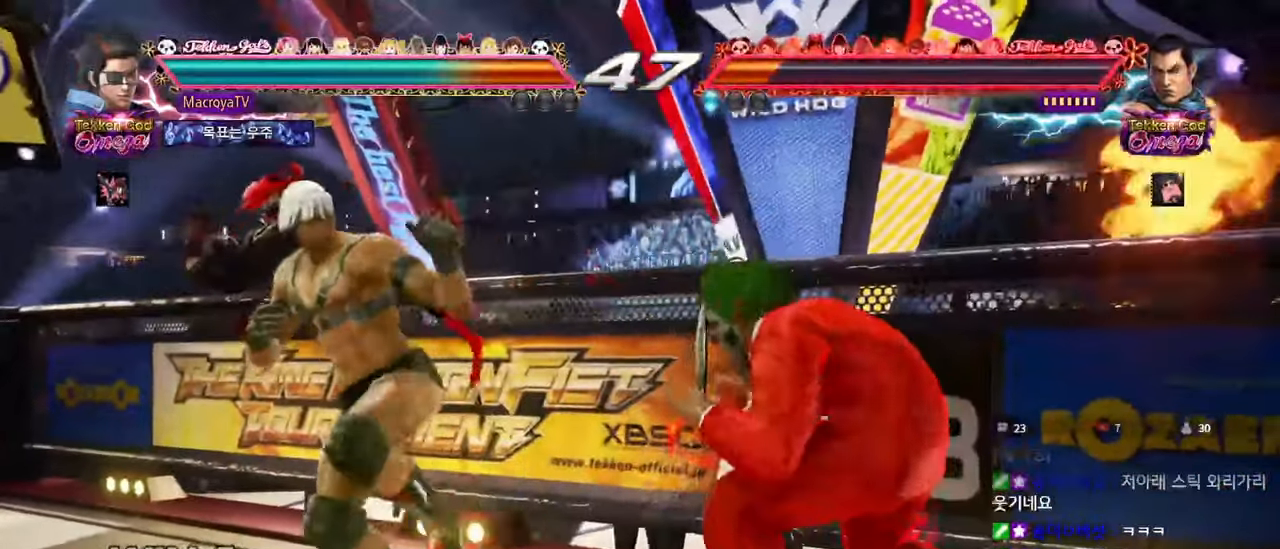
{"dt_ms": 500, "buttons": [], "left_stick": "center", "events": [[83, "left_stick", "left"], [467, "left_stick", "center"]]}
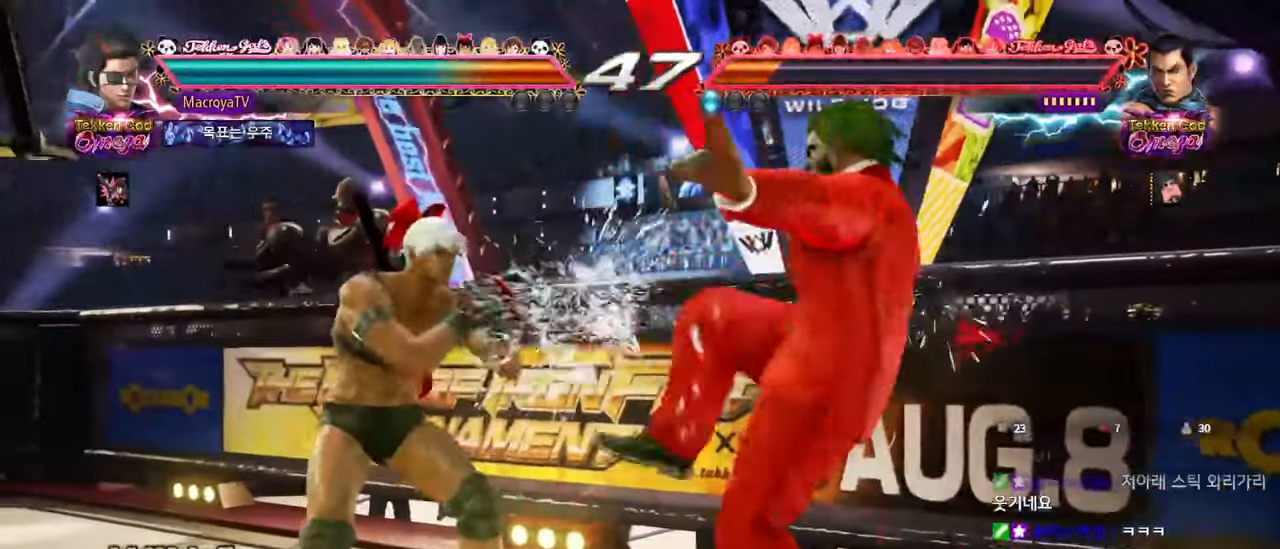
{"dt_ms": 500, "buttons": [], "left_stick": "center", "events": [[33, "R2", "down"], [117, "CIRCLE", "down"], [117, "R2", "up"], [367, "CIRCLE", "up"]]}
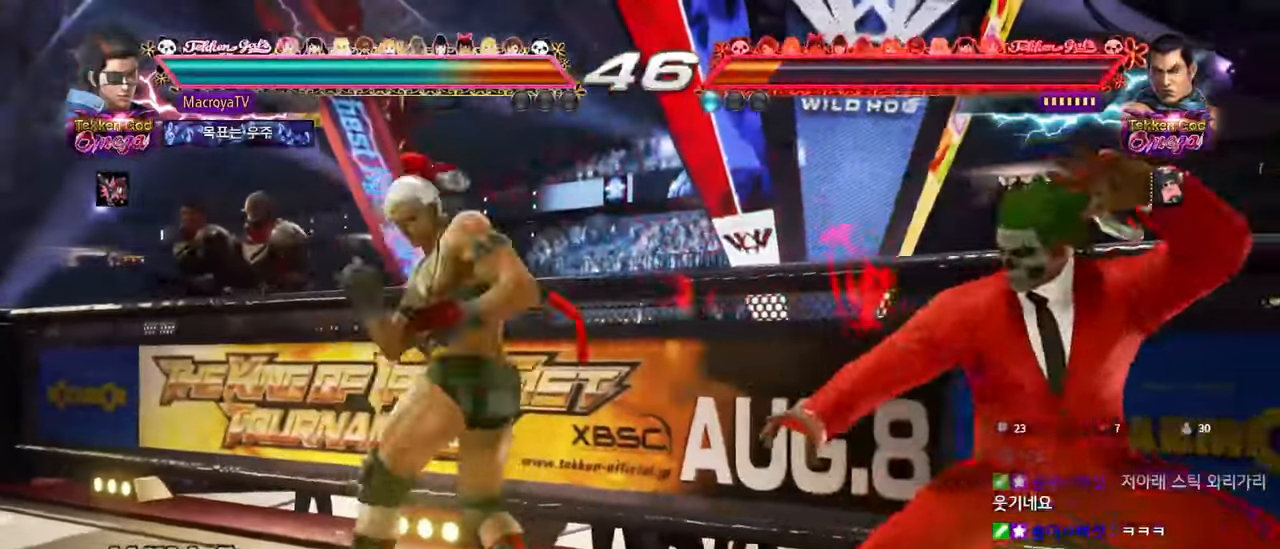
{"dt_ms": 500, "buttons": [], "left_stick": "left", "events": [[317, "left_stick", "left"]]}
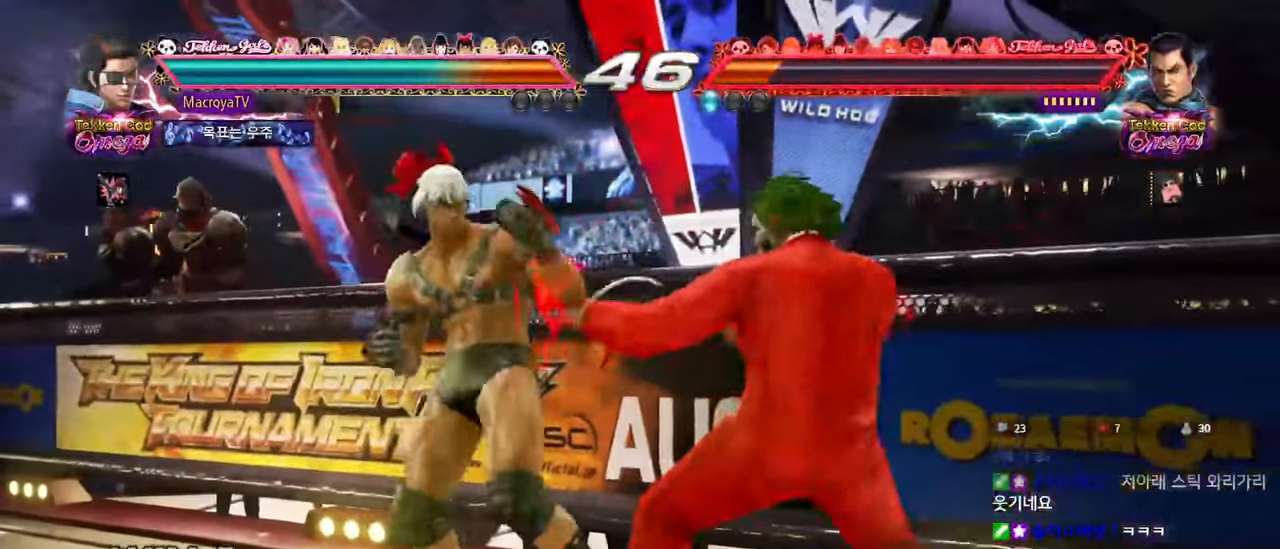
{"dt_ms": 500, "buttons": [], "left_stick": "center", "events": [[500, "left_stick", "center"]]}
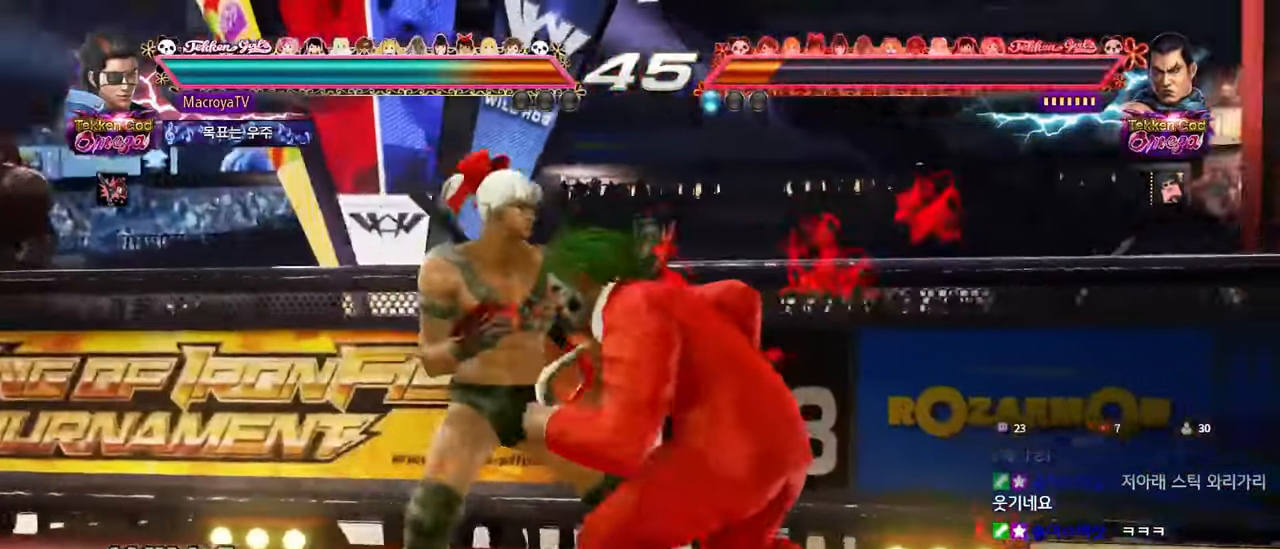
{"dt_ms": 500, "buttons": [], "left_stick": "center", "events": [[83, "R2", "down"], [150, "R2", "up"], [267, "CIRCLE", "down"], [333, "CIRCLE", "up"]]}